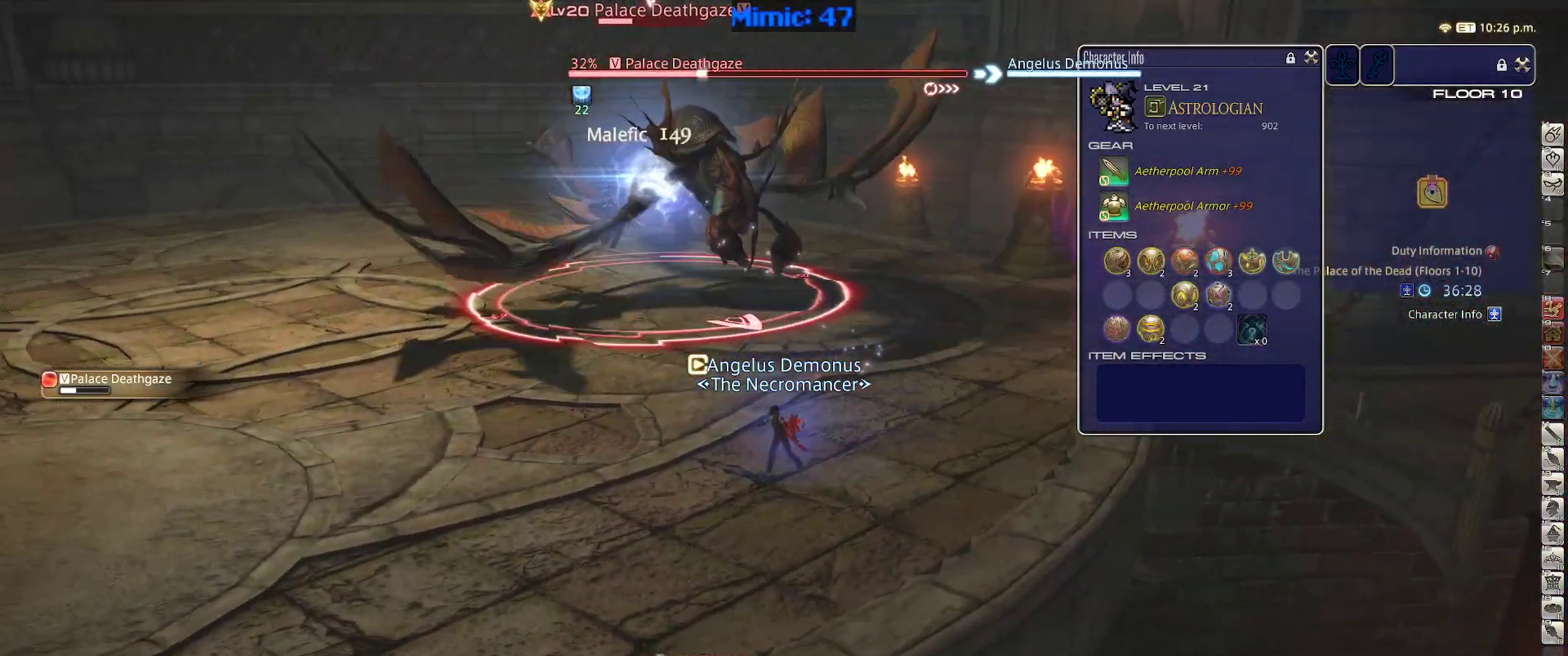
Gameplay with keyboard; each line is a JSON object with the keys held at the frame after it. "events" lists presses ("down") and releases ("up") of ".", "/", "0", "1", "2", "3", "4", "5", "6", "7", "8", "9", "a", "alt_l", "alt_r", "b", "backslash", "backspace", "c", "caps_lock", "comma", "ctrl_l", "ctrl_r", "d", "down", "e", "equals", "escape", "f", "f1", "f10", "f11", "f12", "f2", "f3", "f4", "f5", "f6", "f7", "f8", "f9", "g", "h", "i", "j", "k", "l", "lbracket", "left", "m", "minus", "n", "o", "p", "q", "quote", "r", "rbracket", "return", "right", "s", "semicolon", "shift_l", "shift_r", "space", "super", "t", "tab", "tilde", "u", "up", "v", "w", "x", "y" and "z" between this image and that frame as [ms after this image, input, new state], when the widget could be followed in between. No other keys are recorded. Mouse input is not recorded.
{"keys": ["a", "s"], "events": []}
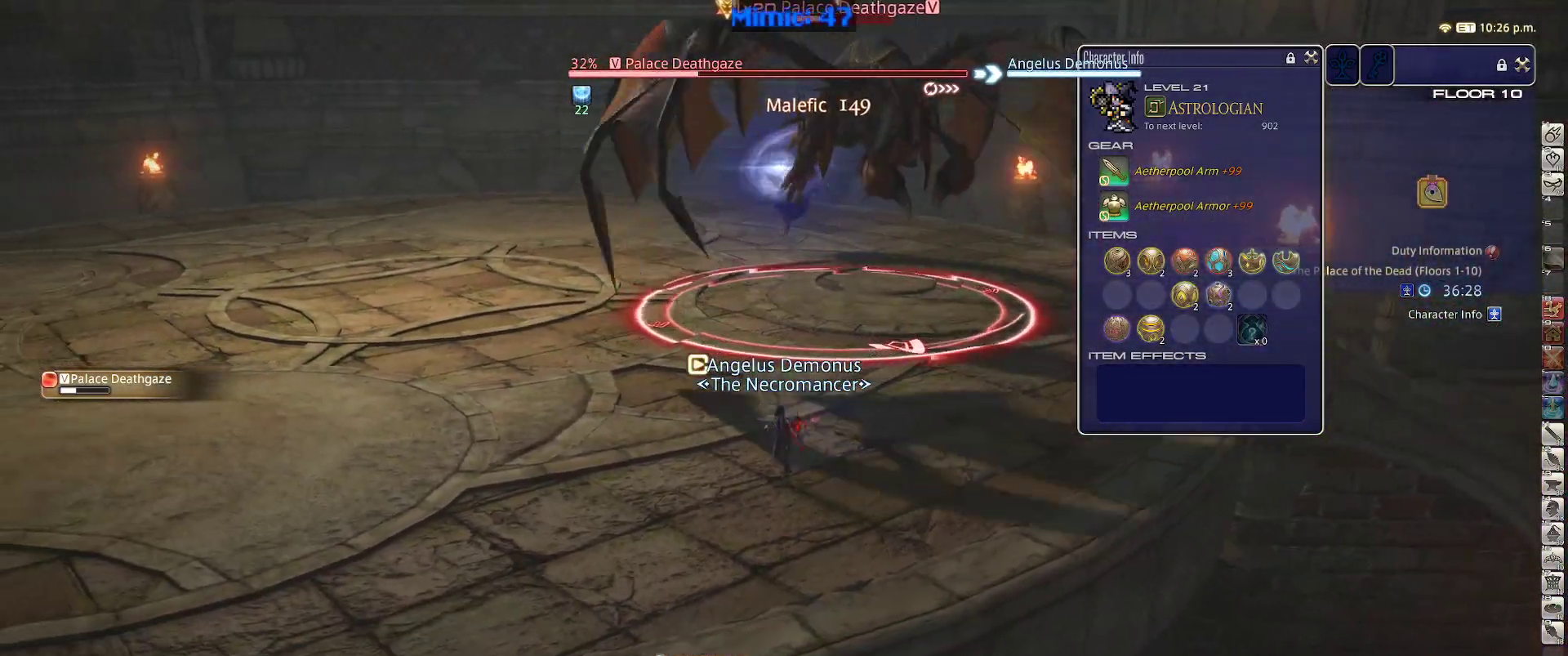
{"keys": ["a", "lbracket", "rbracket", "s"], "events": [[317, "rbracket", "down"], [500, "lbracket", "down"]]}
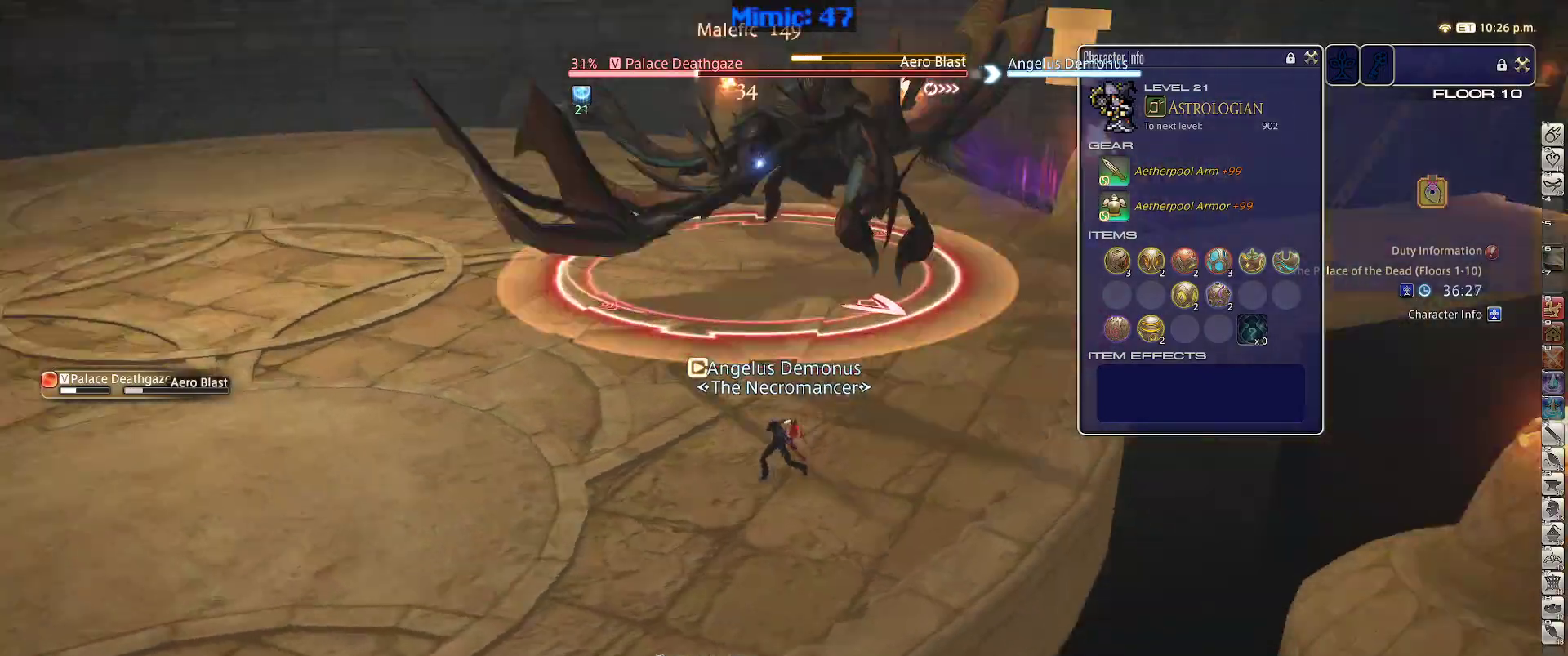
{"keys": ["1", "p"], "events": [[50, "rbracket", "up"], [100, "lbracket", "up"], [333, "a", "up"], [333, "p", "down"], [333, "s", "up"], [467, "1", "down"]]}
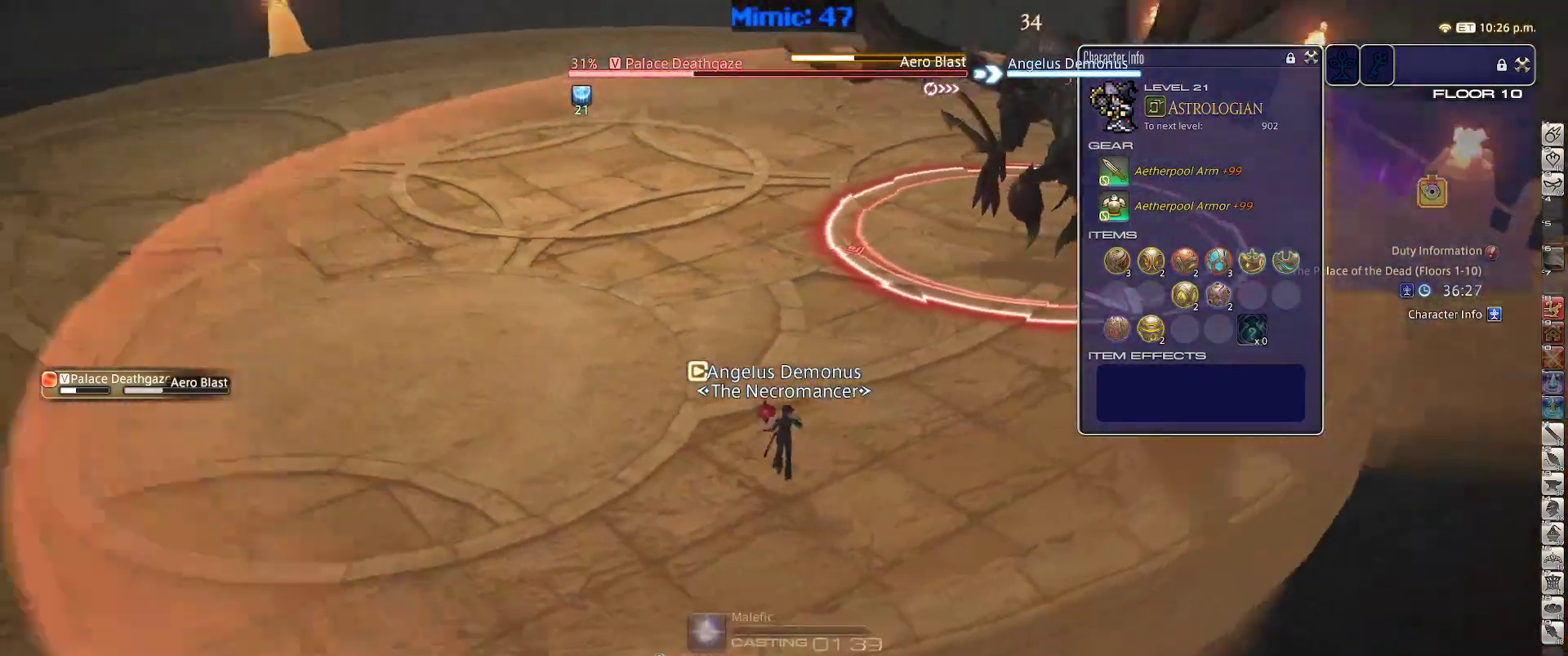
{"keys": ["p"], "events": [[150, "1", "up"]]}
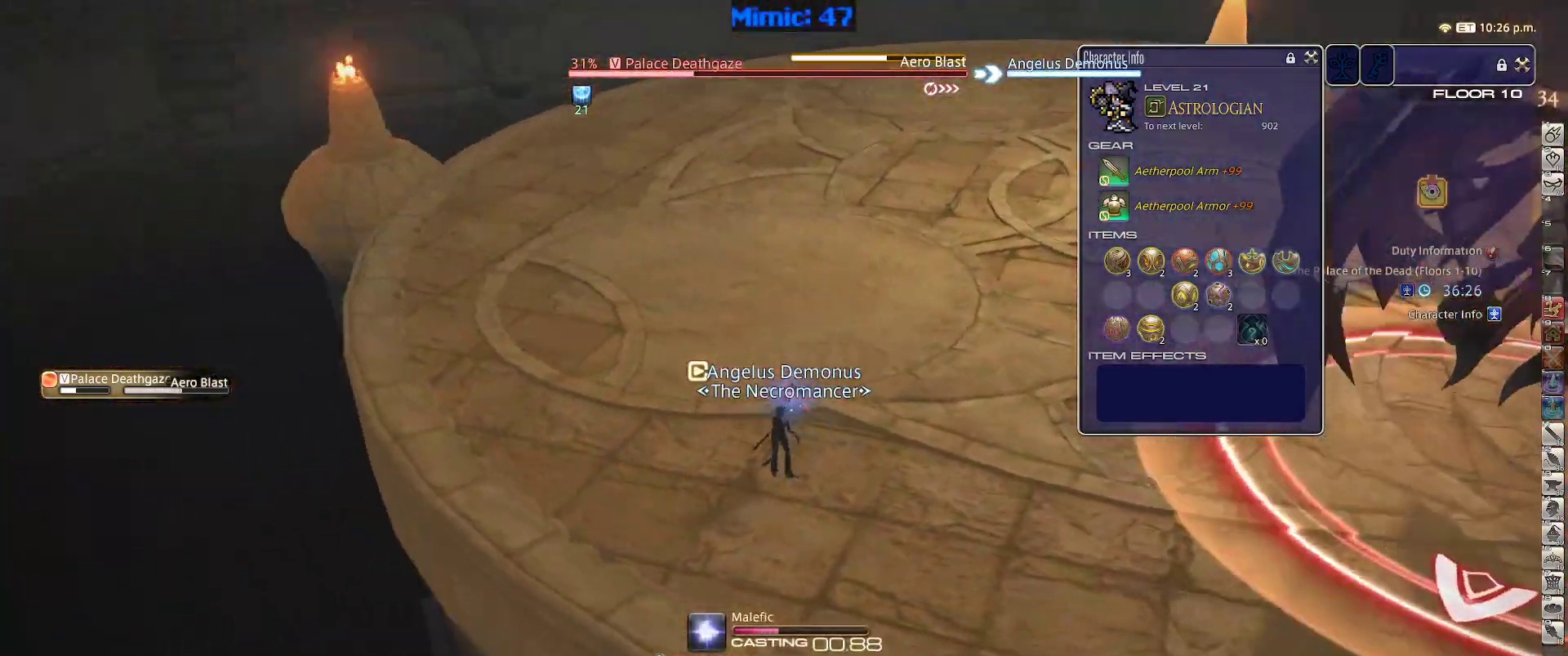
{"keys": ["p"], "events": []}
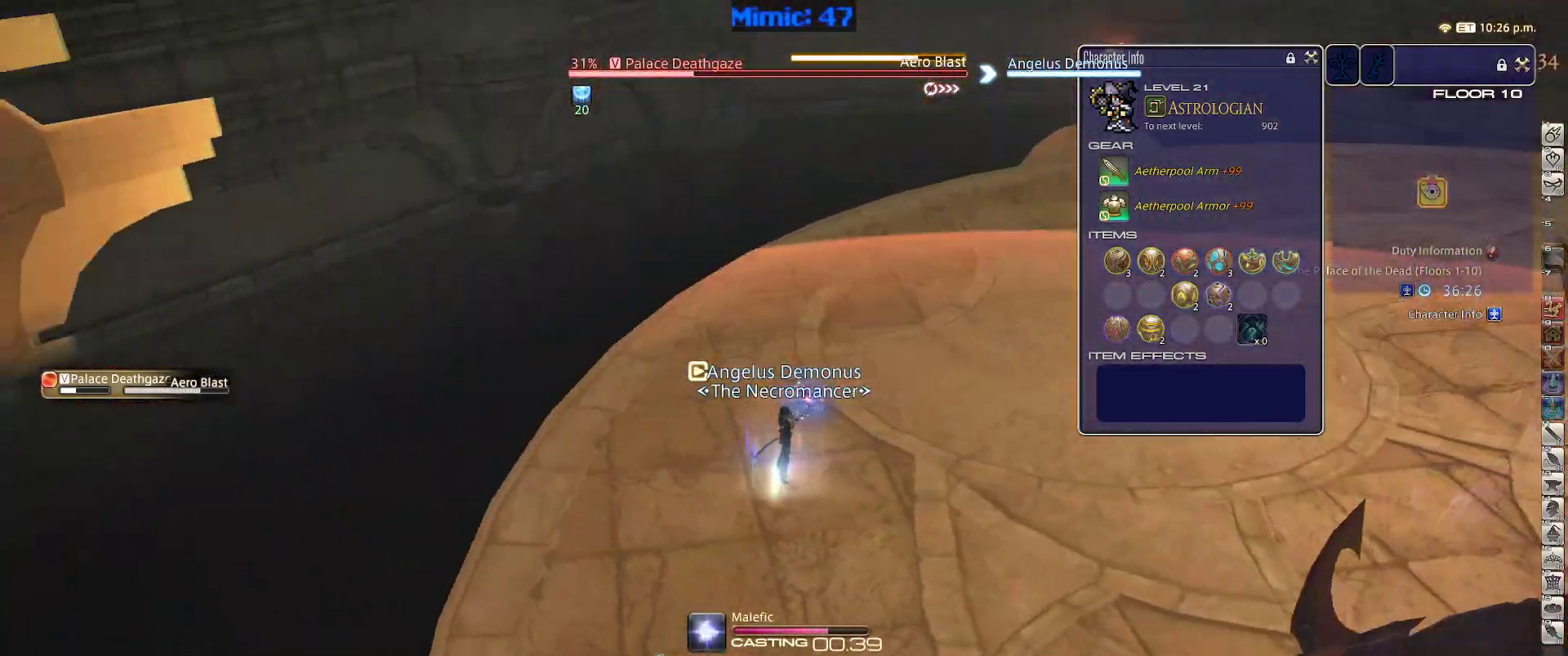
{"keys": ["w"], "events": [[100, "p", "up"], [417, "w", "down"]]}
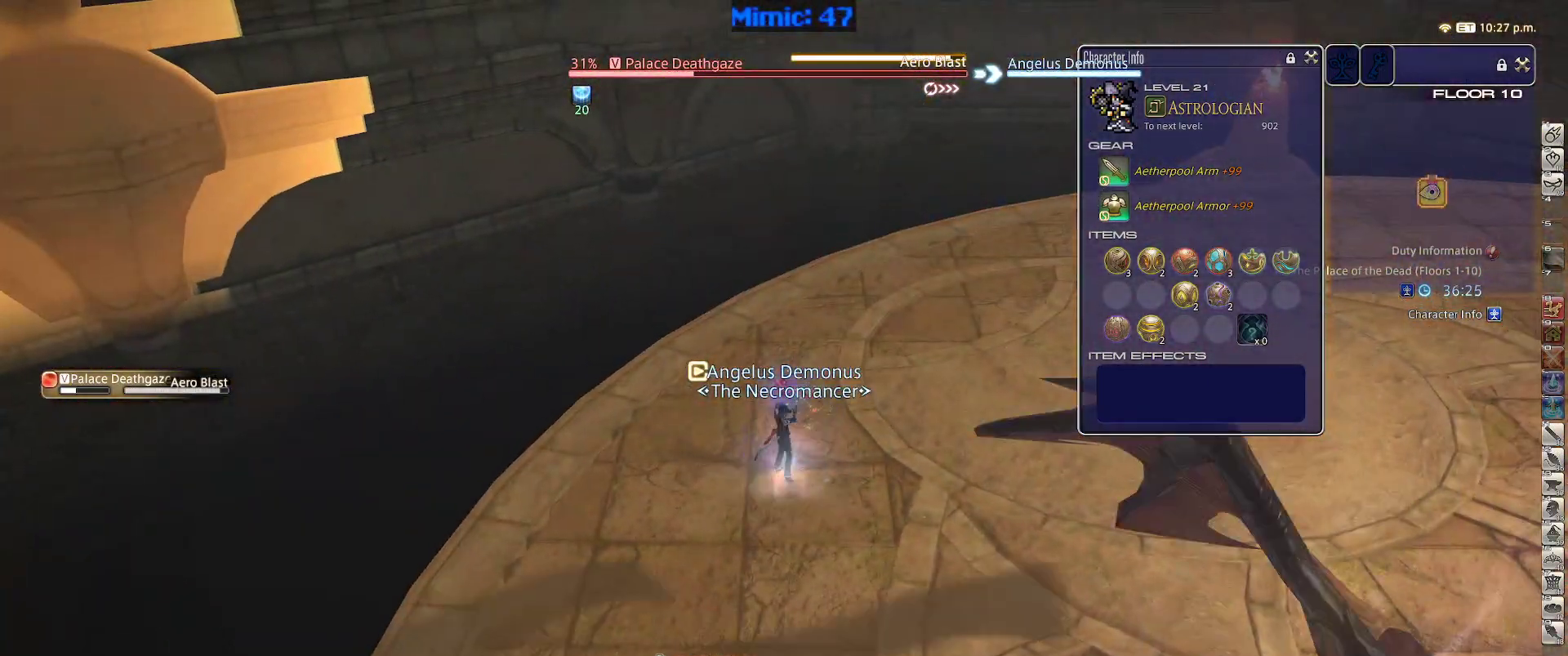
{"keys": ["d", "w"], "events": [[433, "d", "down"]]}
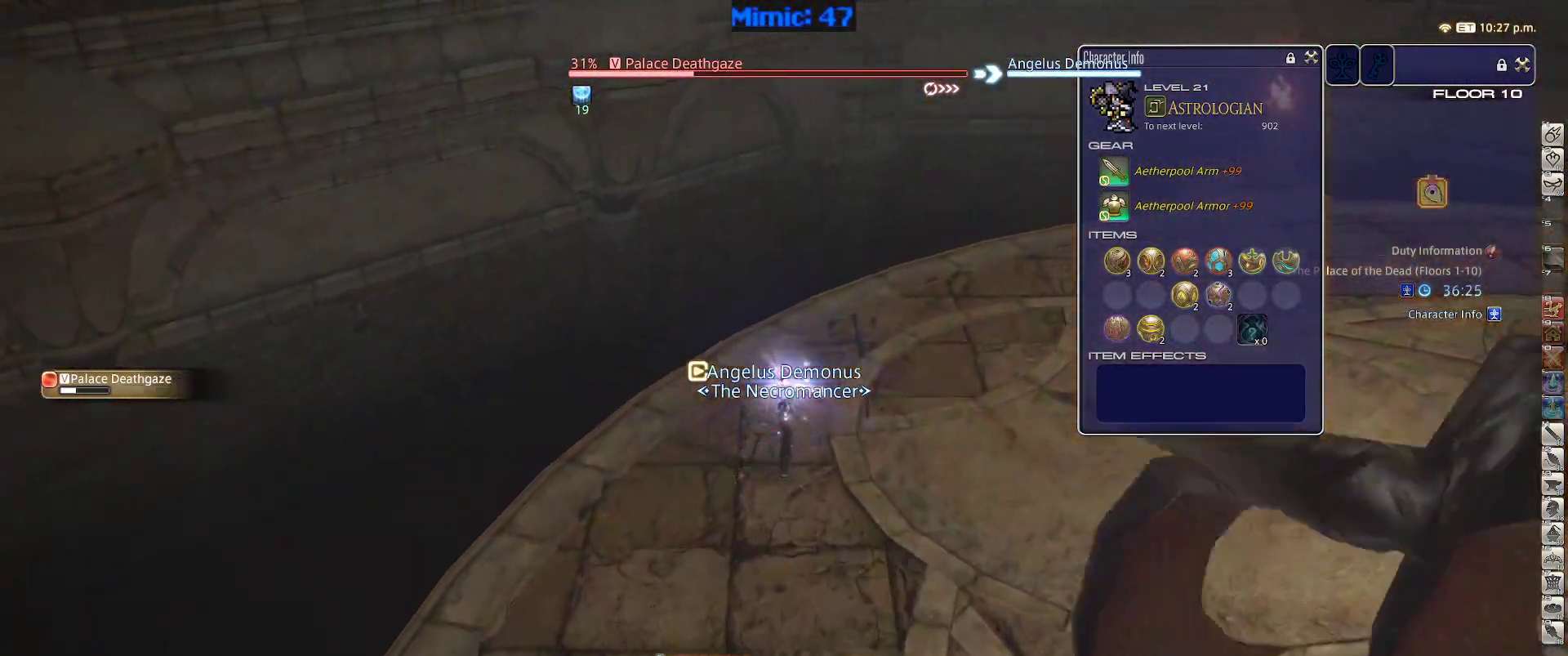
{"keys": ["w"], "events": [[33, "space", "down"], [167, "d", "up"], [167, "space", "up"]]}
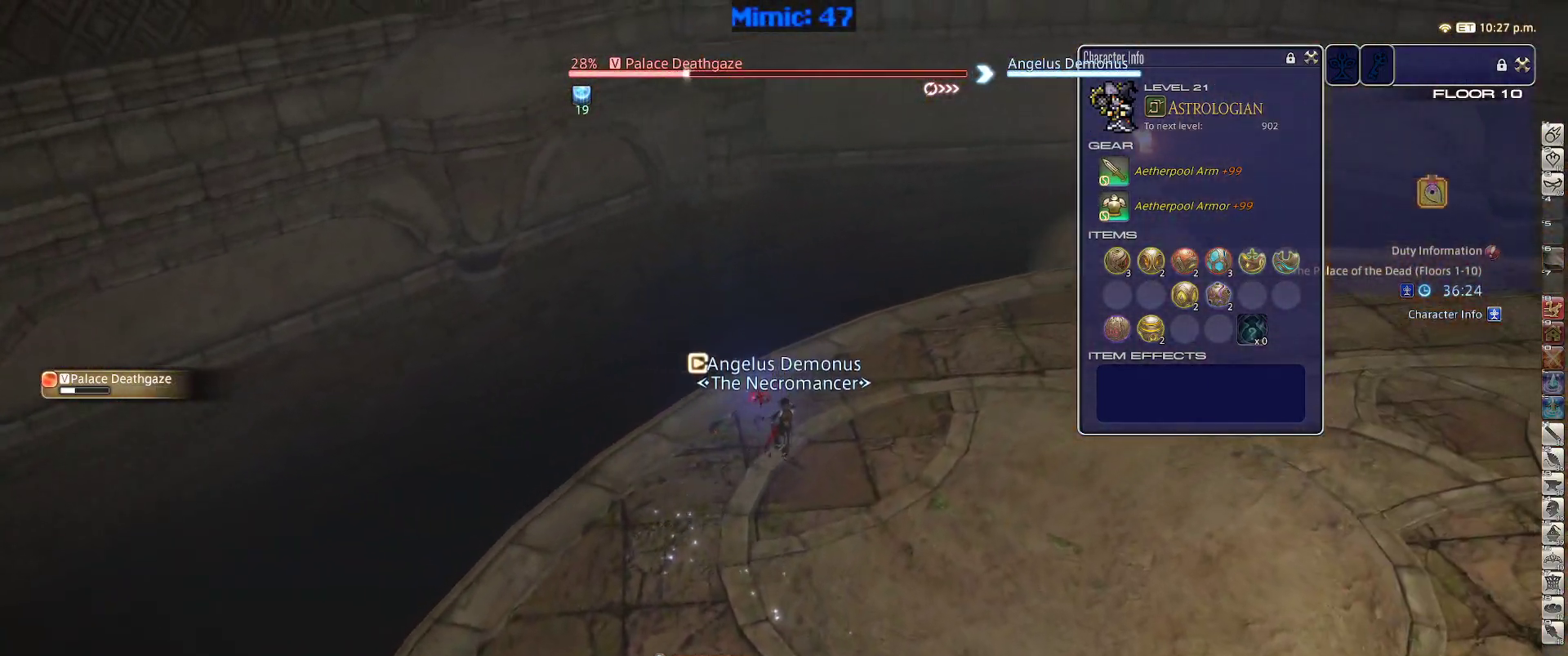
{"keys": ["d", "return", "space", "w"], "events": [[283, "d", "down"], [283, "p", "down"], [383, "p", "up"], [383, "space", "down"], [467, "return", "down"]]}
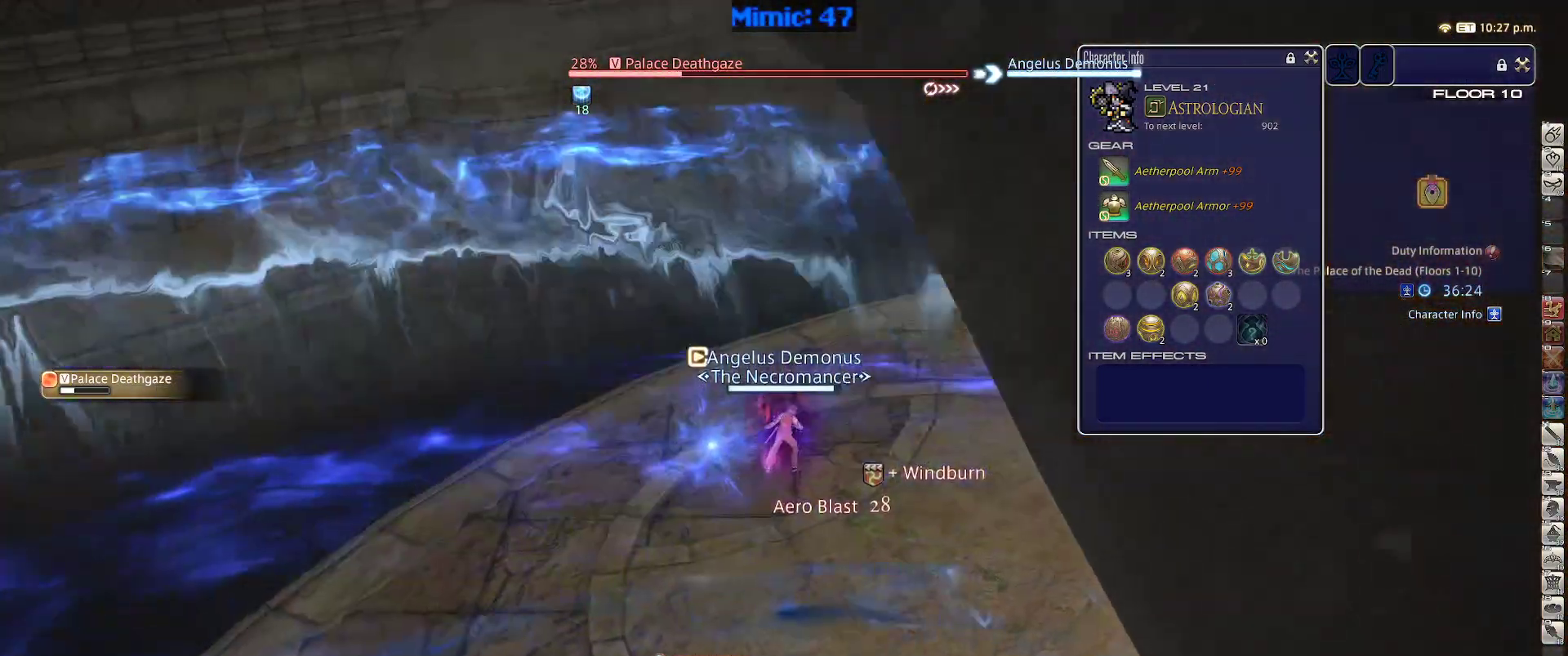
{"keys": ["w"], "events": [[17, "d", "up"], [17, "space", "up"], [67, "return", "up"]]}
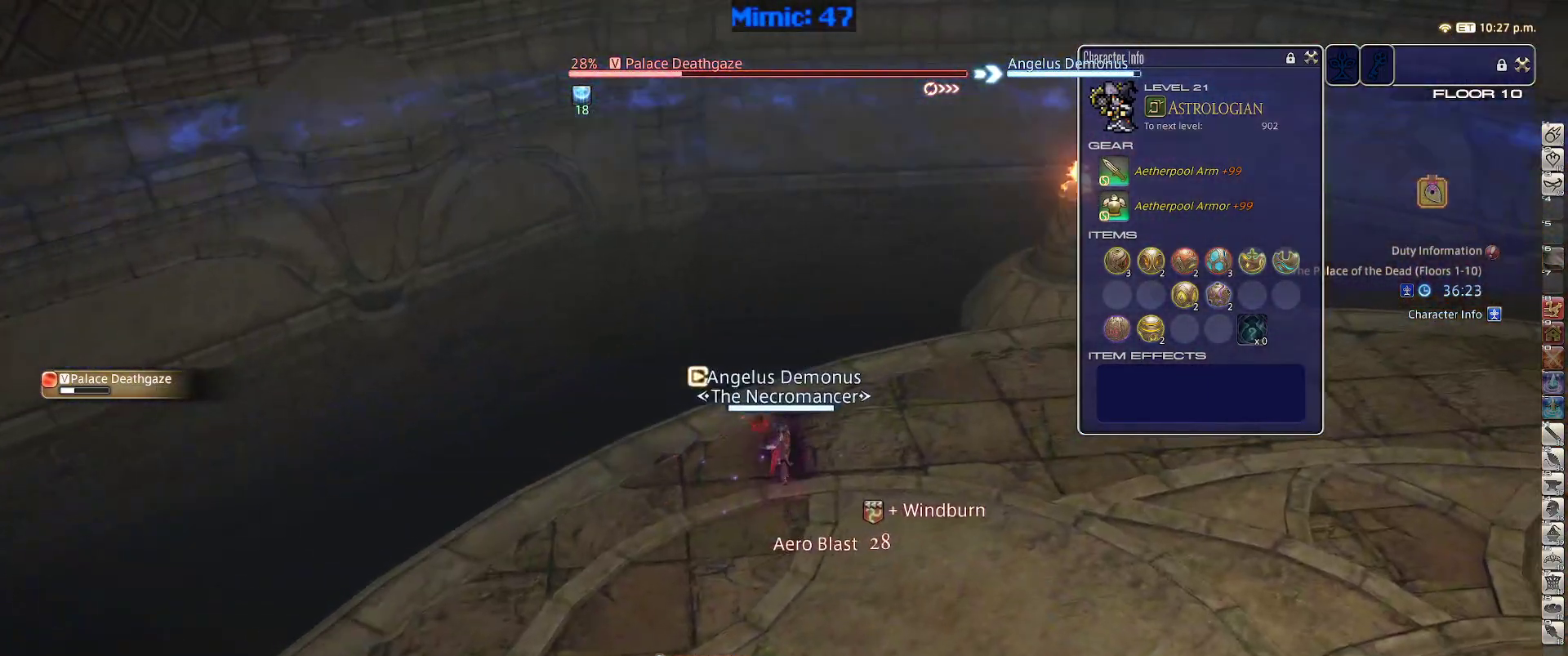
{"keys": ["rbracket"], "events": [[83, "rbracket", "down"], [83, "w", "up"], [133, "1", "down"], [167, "1", "up"], [167, "minus", "down"], [217, "1", "down"], [217, "minus", "up"], [317, "1", "up"], [367, "1", "down"], [500, "1", "up"]]}
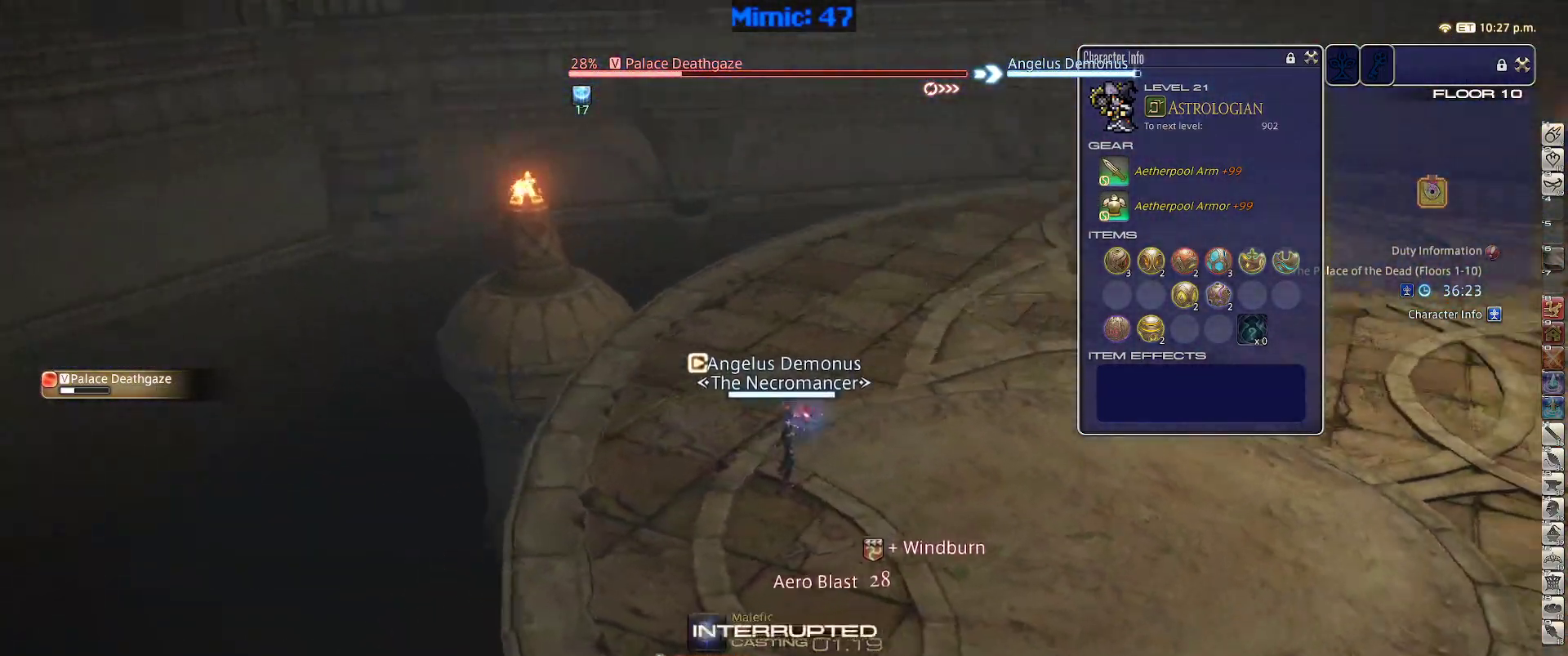
{"keys": ["1", "rbracket"], "events": [[467, "1", "down"]]}
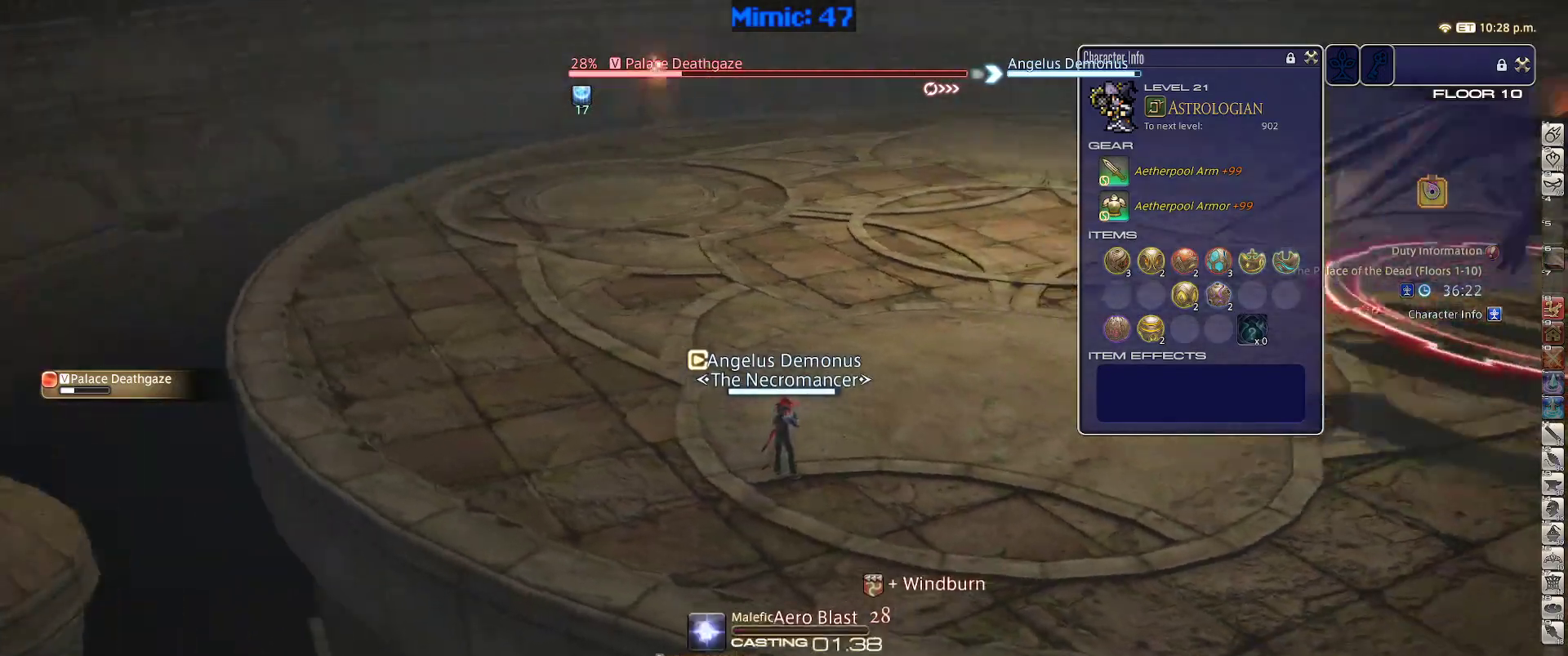
{"keys": ["rbracket"], "events": [[17, "1", "up"], [117, "1", "down"], [200, "1", "up"]]}
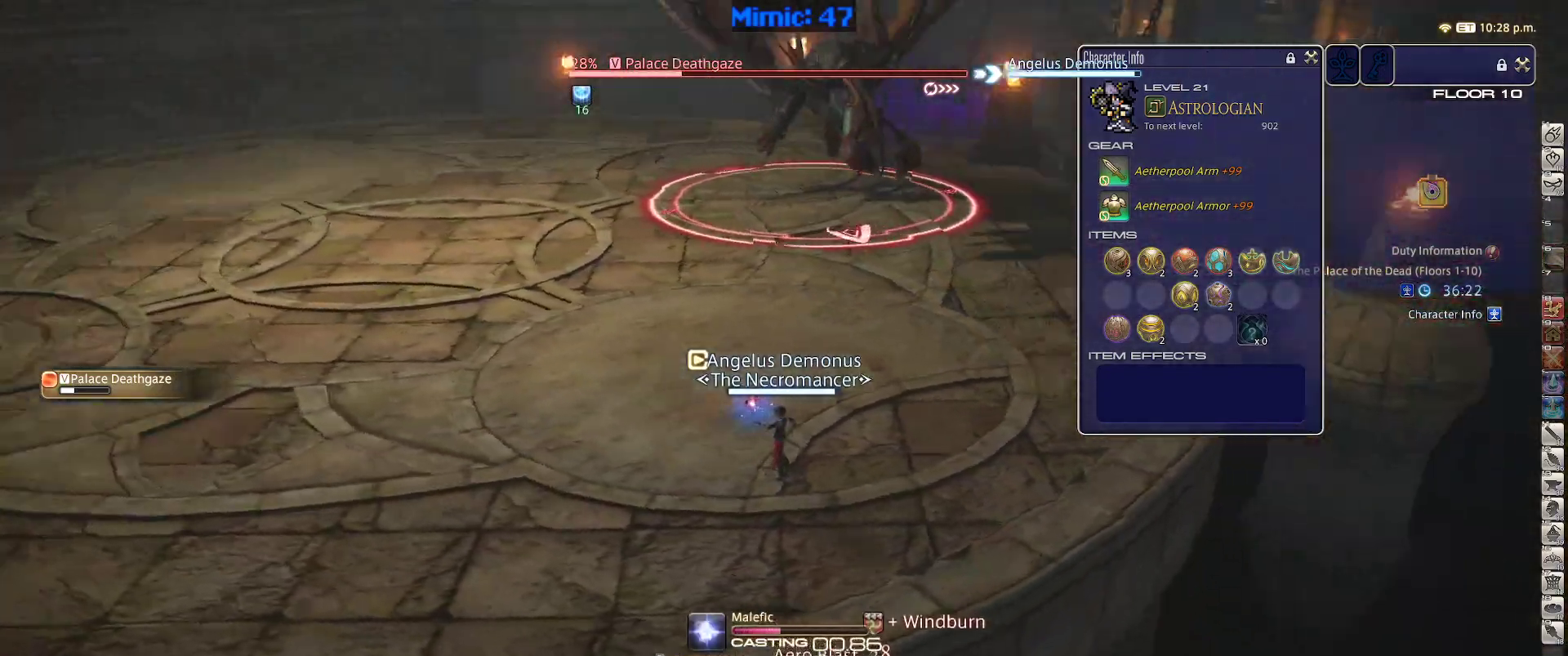
{"keys": ["rbracket"], "events": []}
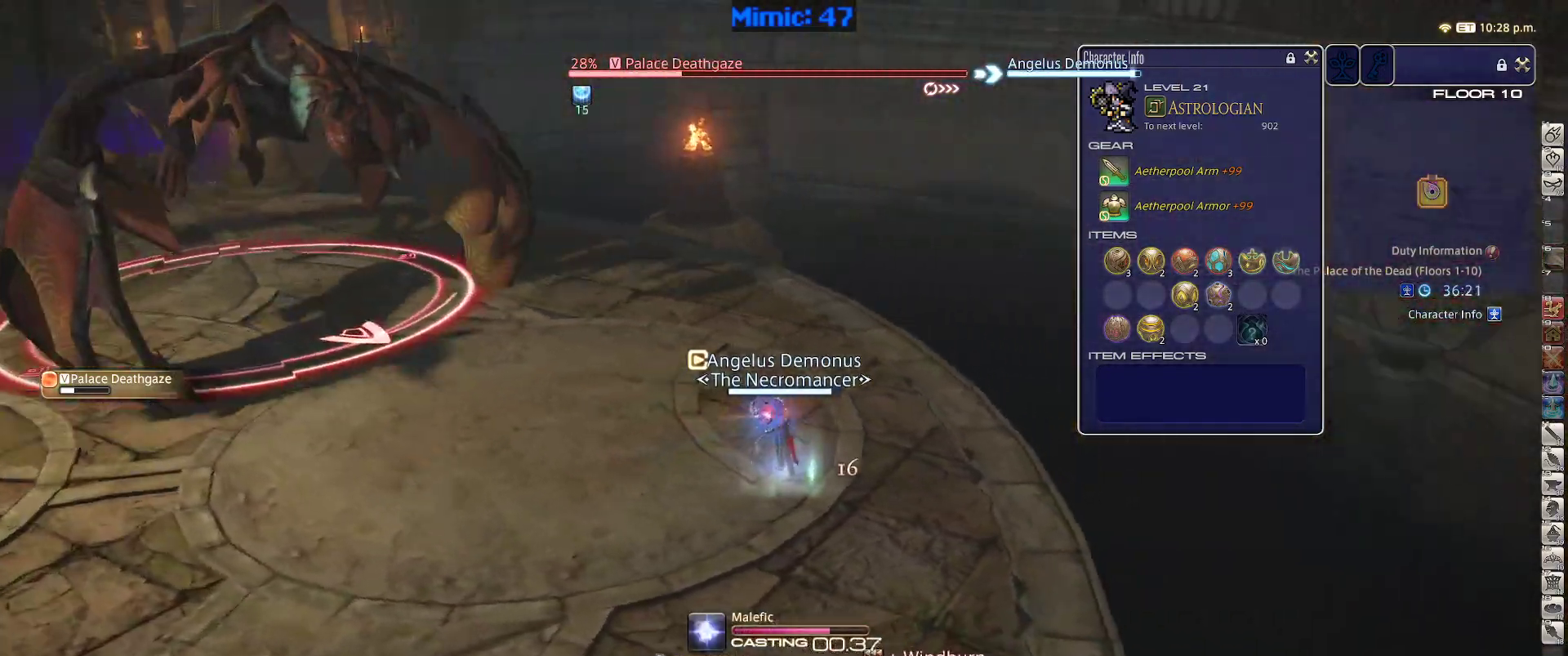
{"keys": ["s"], "events": [[83, "rbracket", "up"], [183, "s", "down"], [317, "return", "down"], [417, "return", "up"]]}
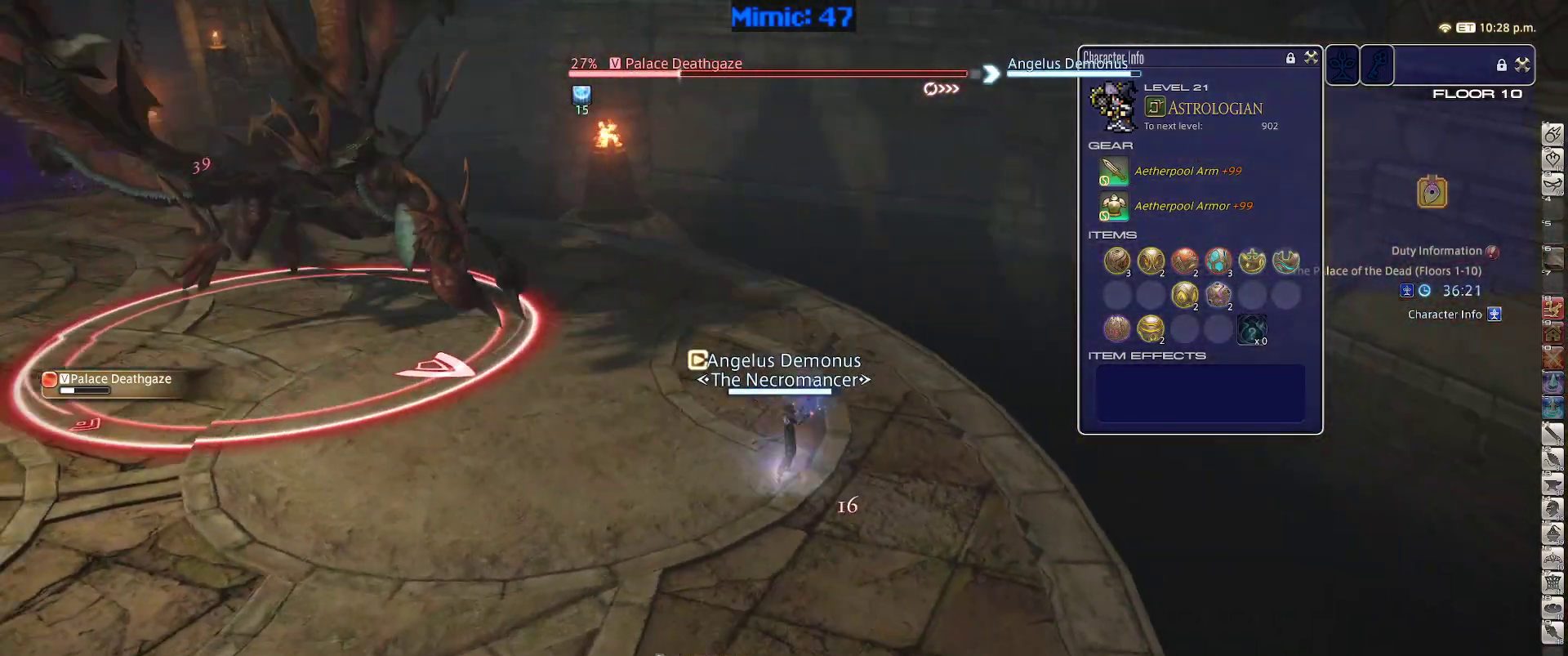
{"keys": ["s"], "events": [[17, "return", "down"], [117, "return", "up"], [200, "return", "down"], [300, "return", "up"], [383, "return", "down"], [483, "return", "up"]]}
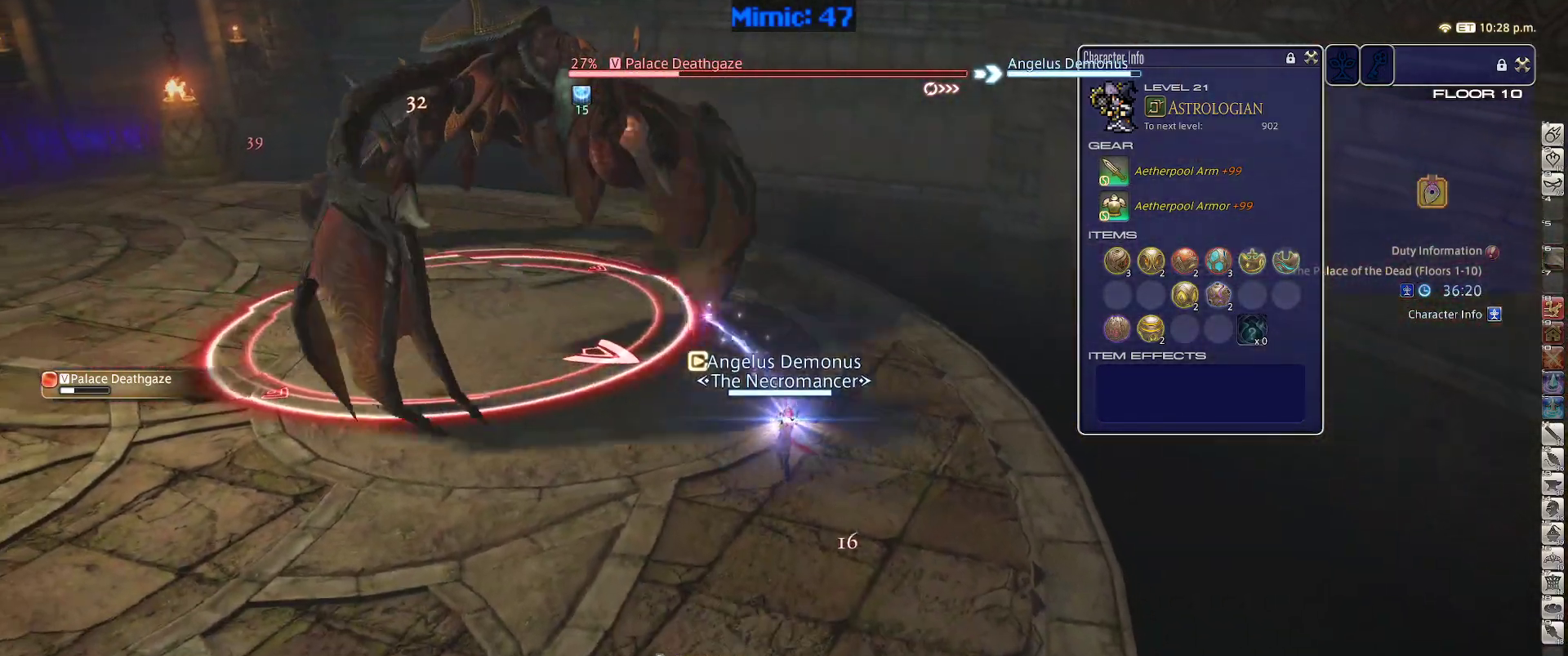
{"keys": ["s"], "events": [[83, "return", "down"], [167, "return", "up"]]}
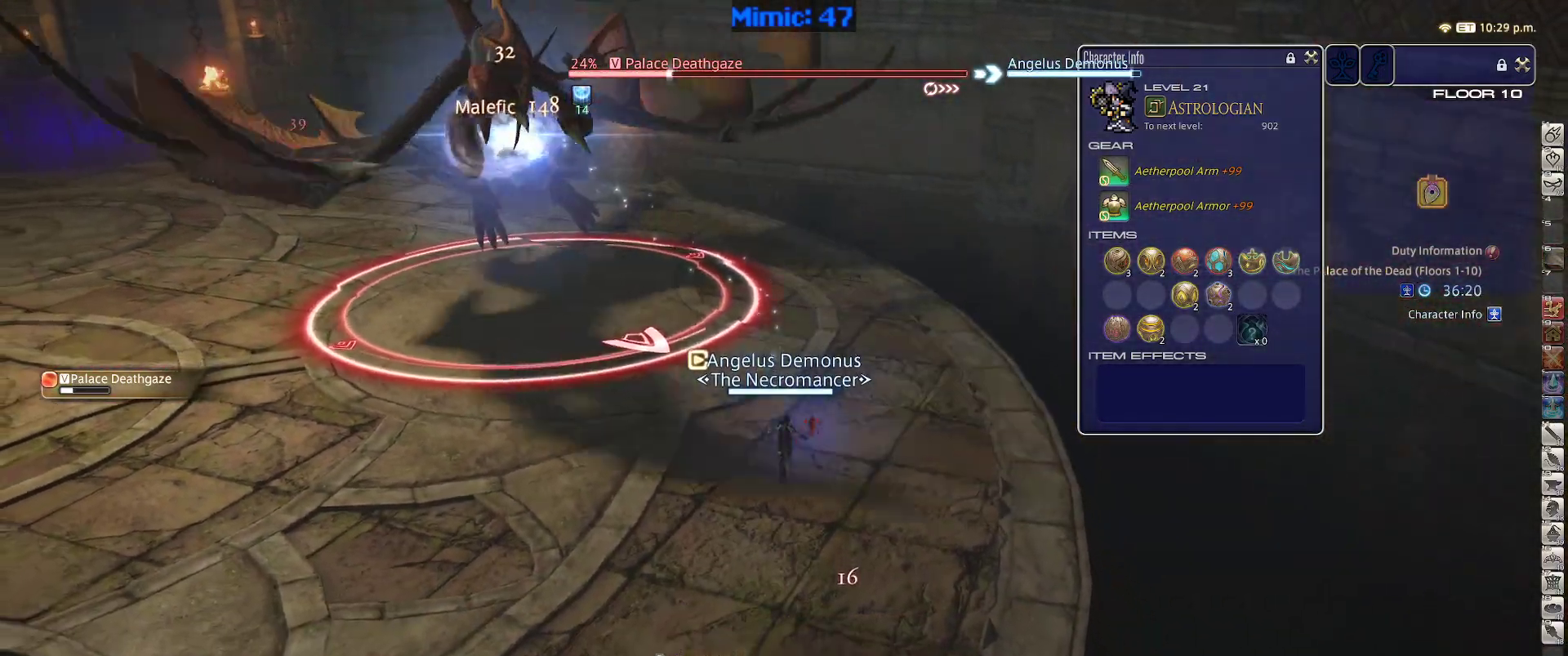
{"keys": ["rbracket"], "events": [[183, "a", "down"], [417, "a", "up"], [467, "rbracket", "down"], [467, "s", "up"]]}
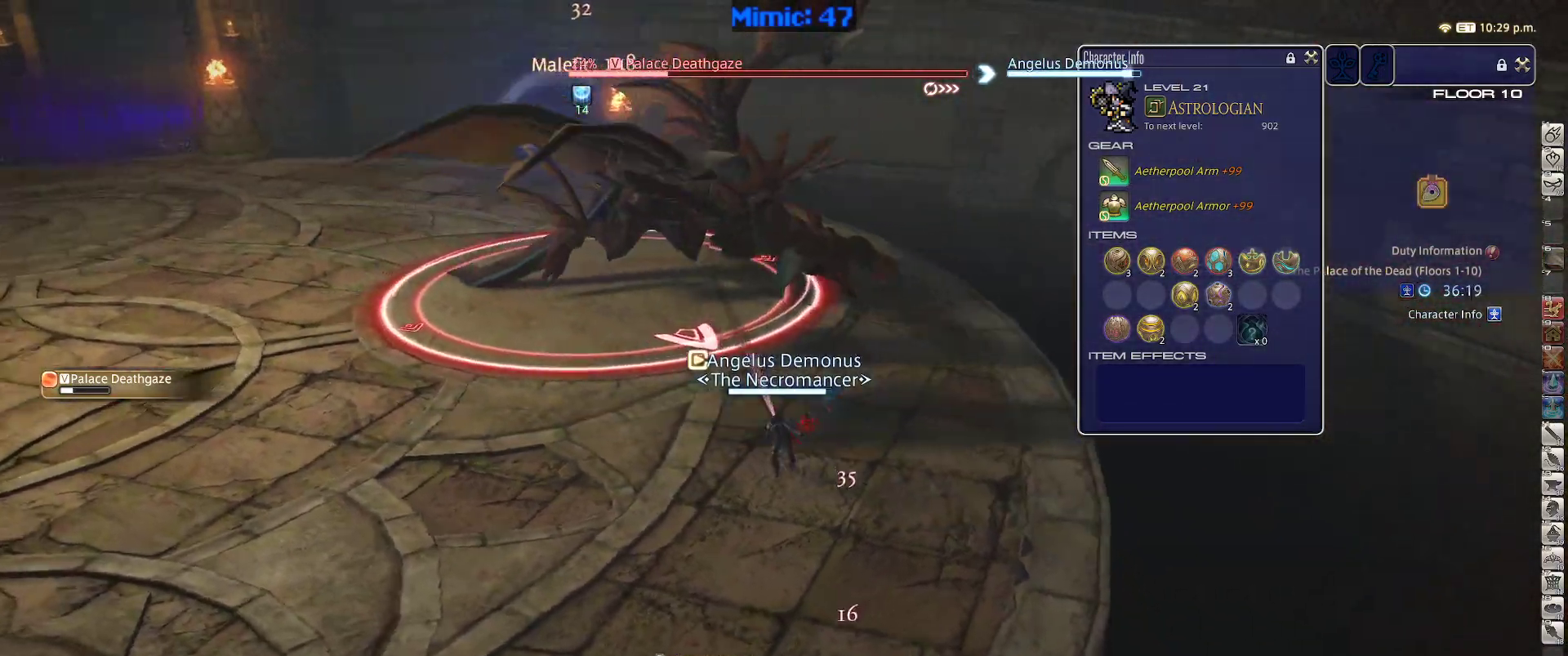
{"keys": ["p"], "events": [[67, "1", "down"], [117, "1", "up"], [150, "p", "down"], [150, "rbracket", "up"], [200, "1", "down"], [300, "1", "up"]]}
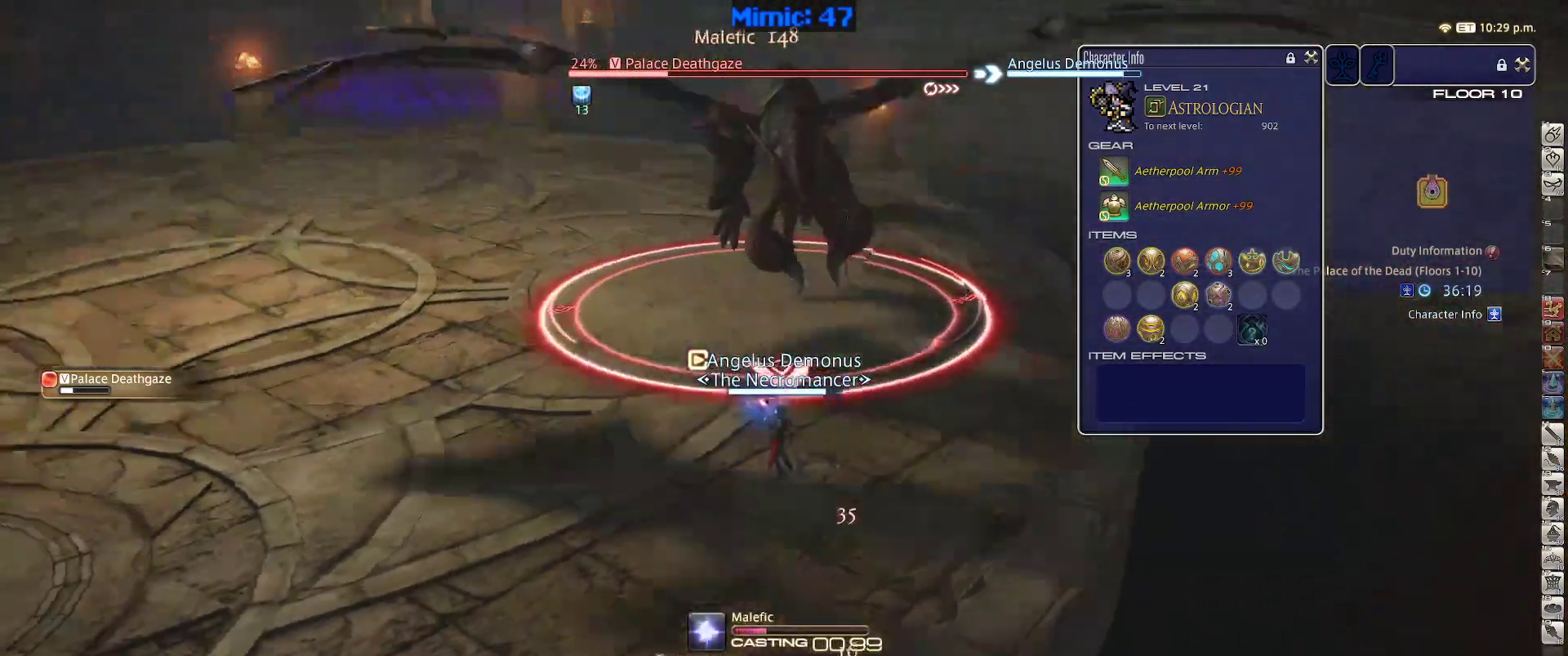
{"keys": ["p"], "events": []}
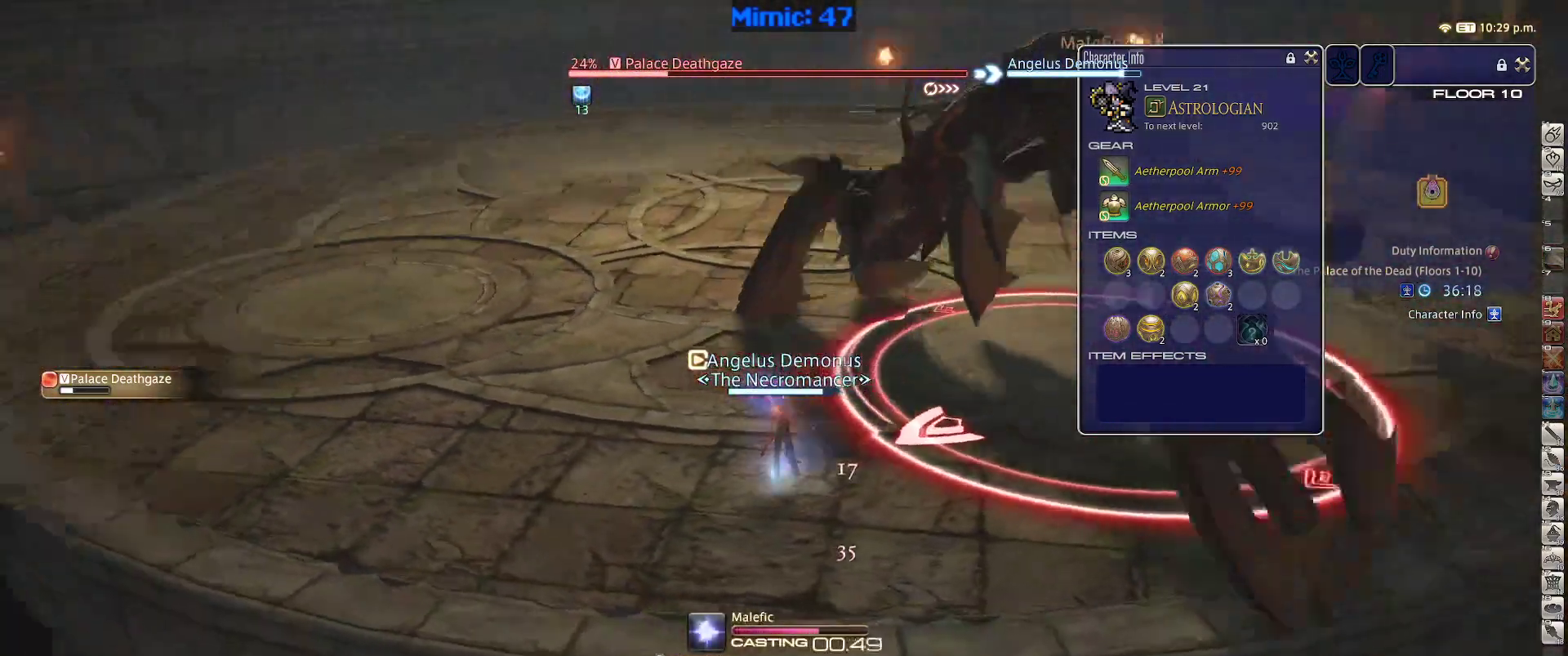
{"keys": [], "events": [[133, "p", "up"], [233, "p", "down"], [367, "p", "up"]]}
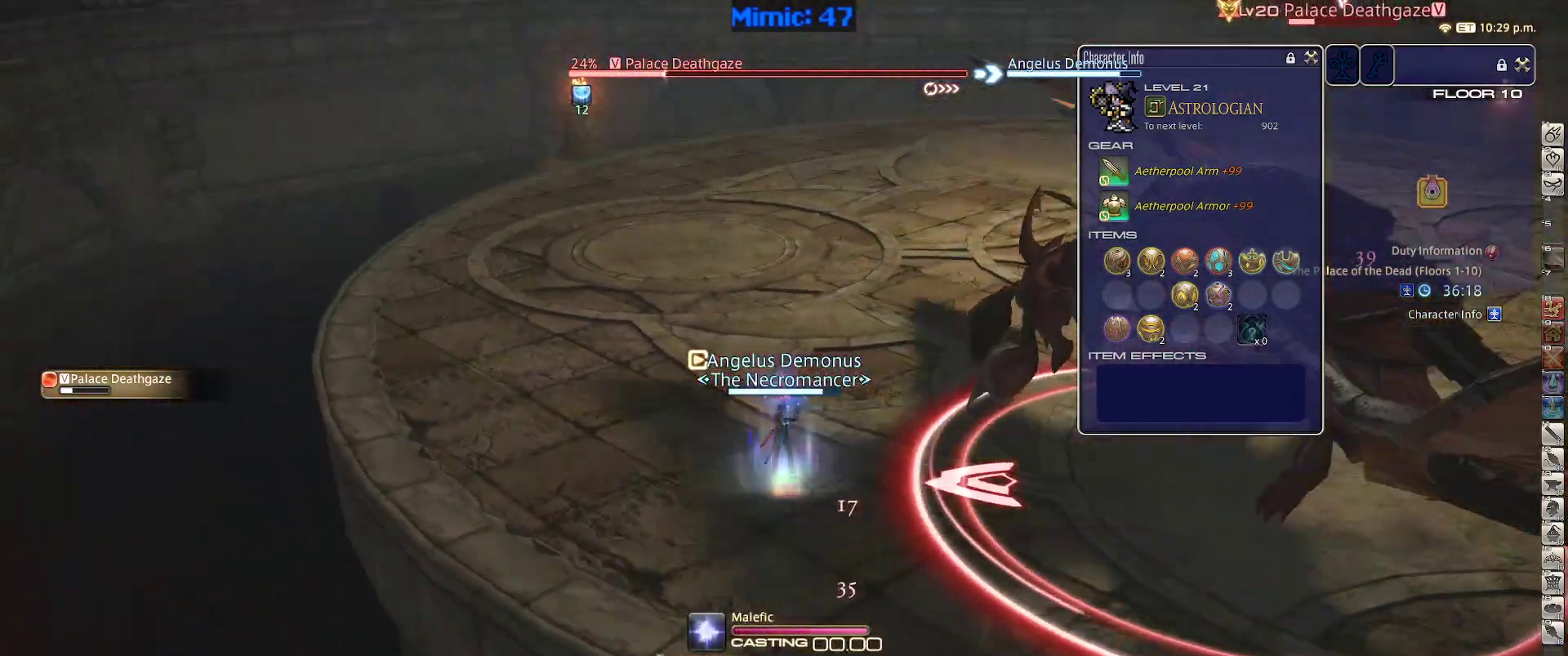
{"keys": ["w"], "events": [[117, "w", "down"]]}
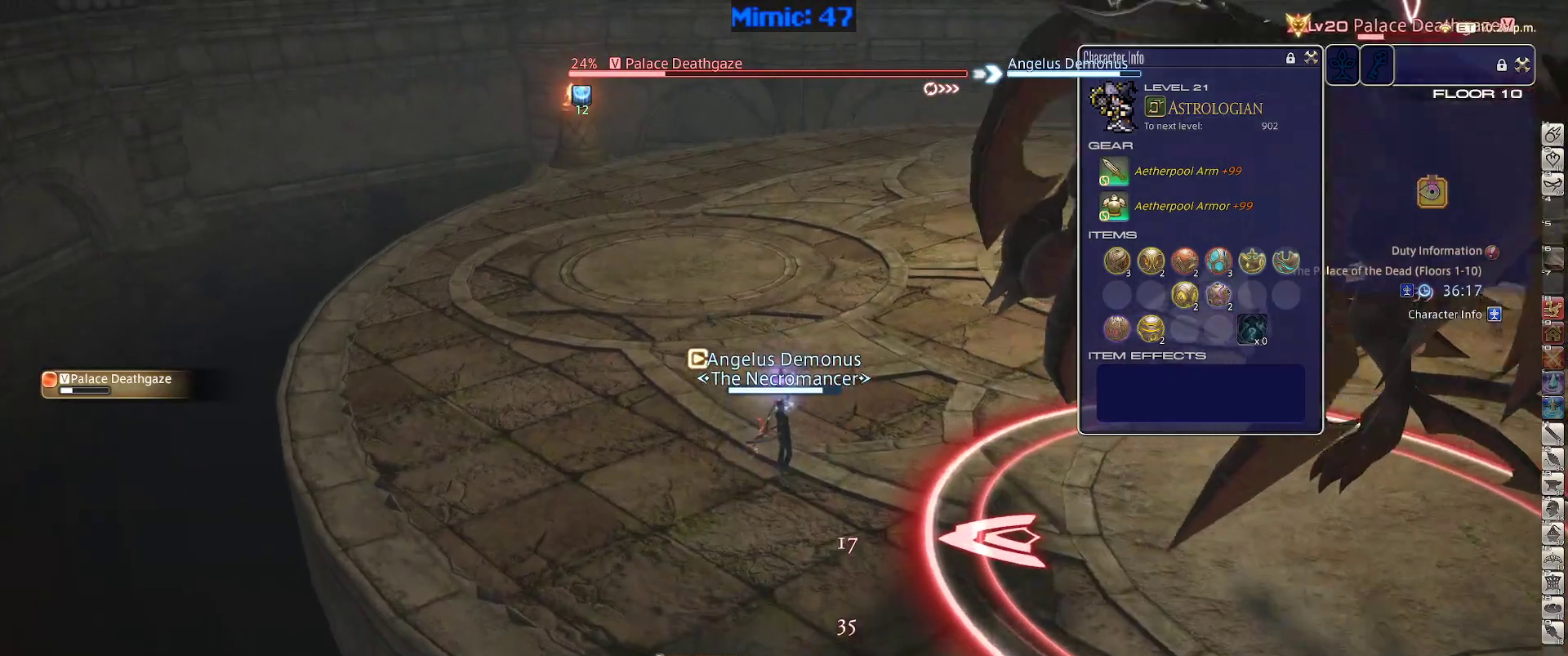
{"keys": ["a", "w"], "events": [[267, "a", "down"], [267, "rbracket", "down"], [400, "rbracket", "up"]]}
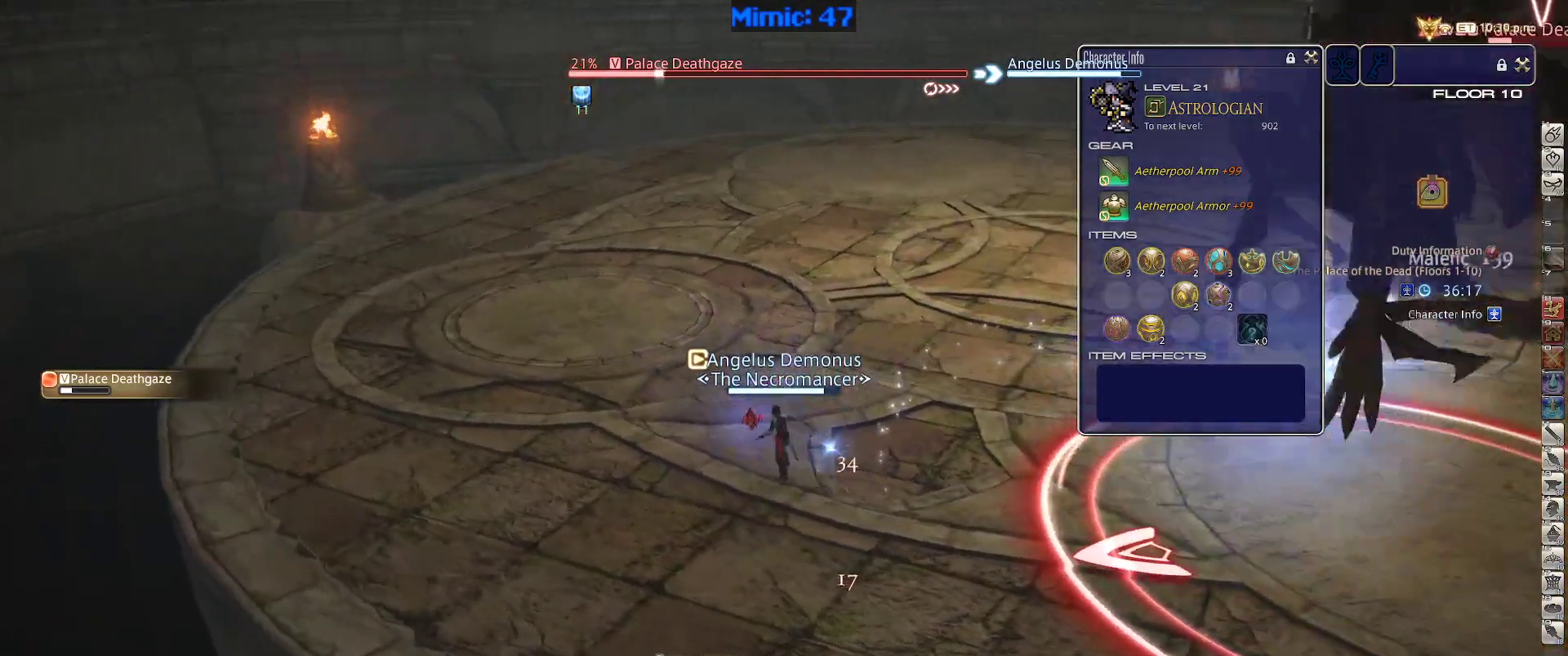
{"keys": ["a", "w"], "events": []}
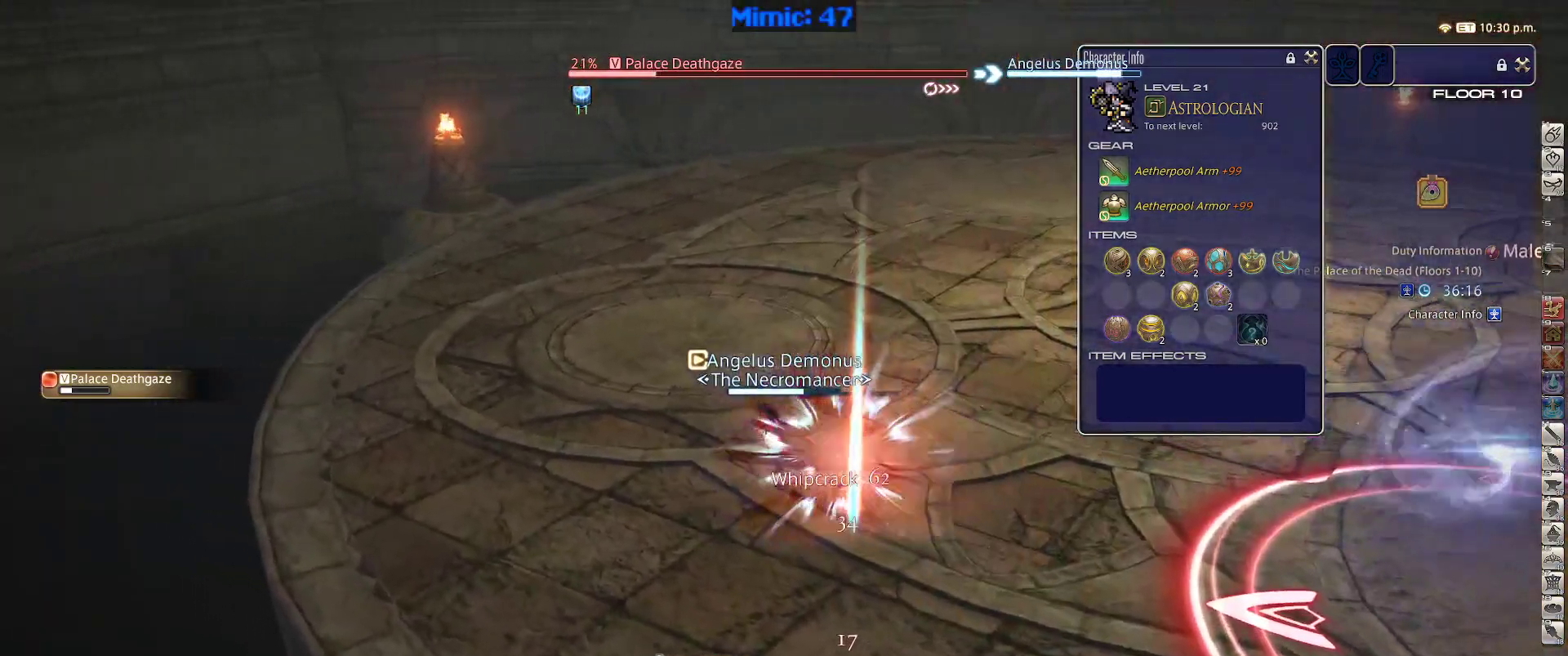
{"keys": ["a", "w"], "events": []}
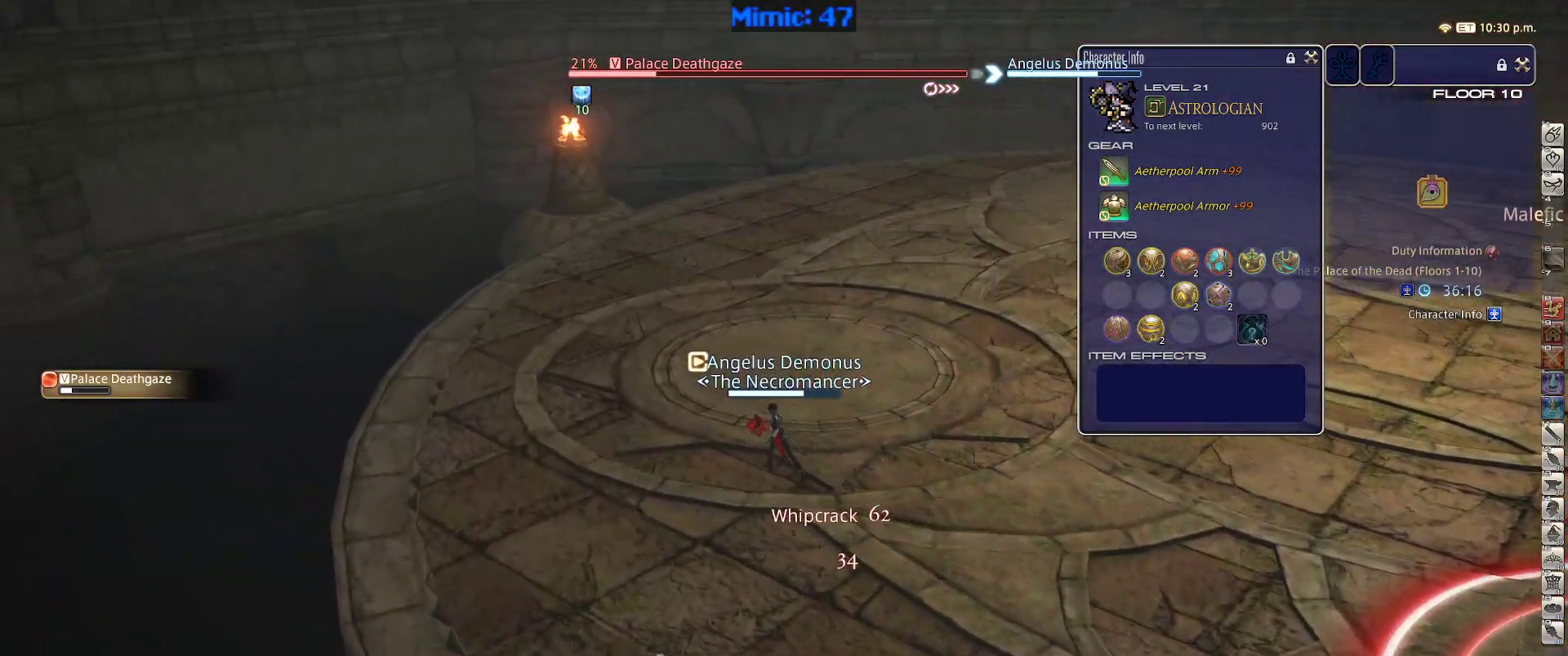
{"keys": ["w"], "events": [[217, "a", "up"]]}
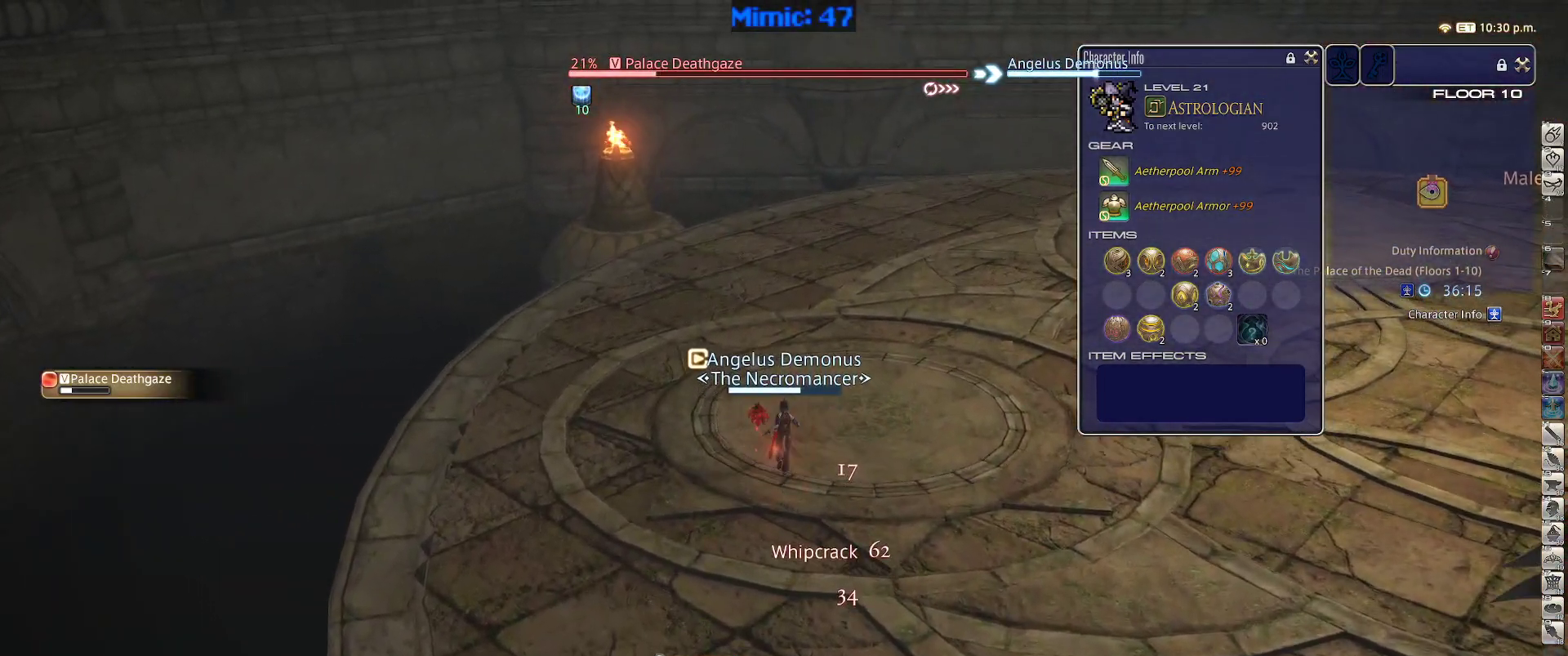
{"keys": ["w"], "events": []}
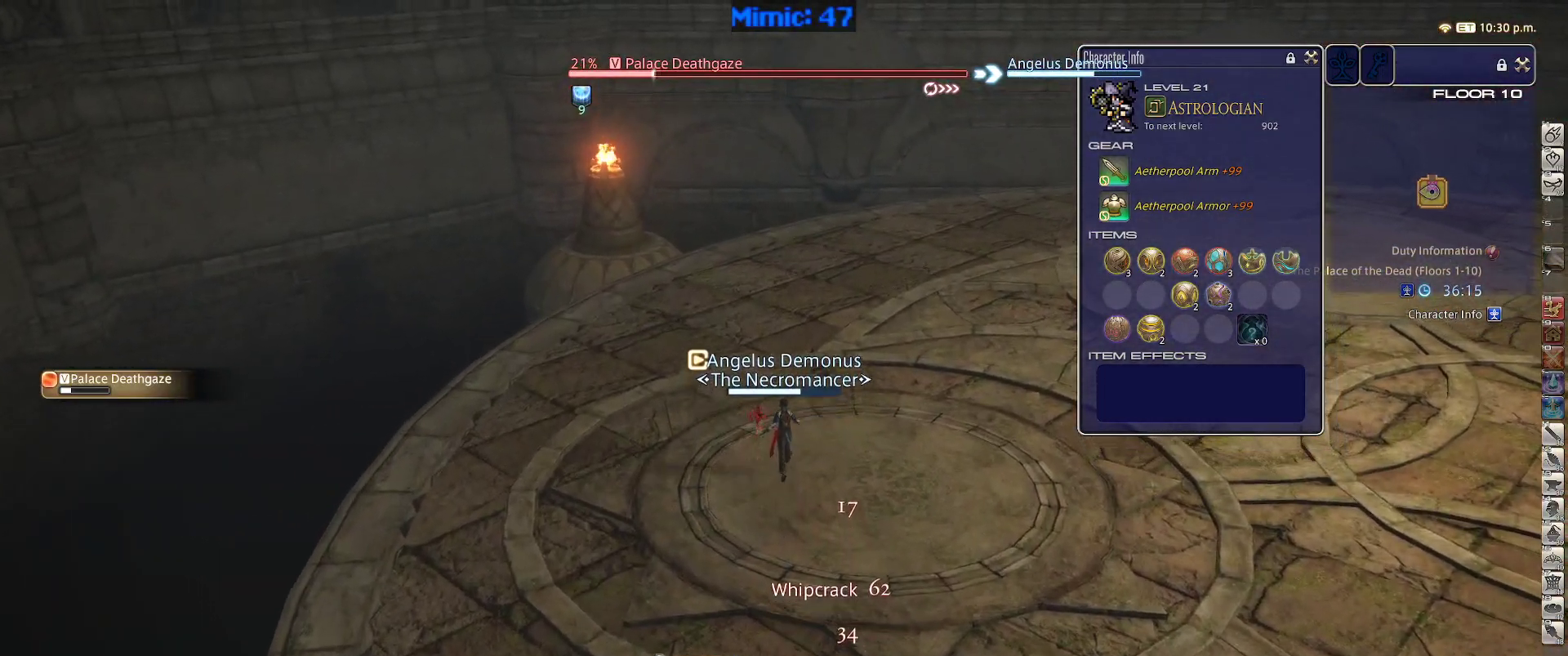
{"keys": [], "events": [[483, "w", "up"]]}
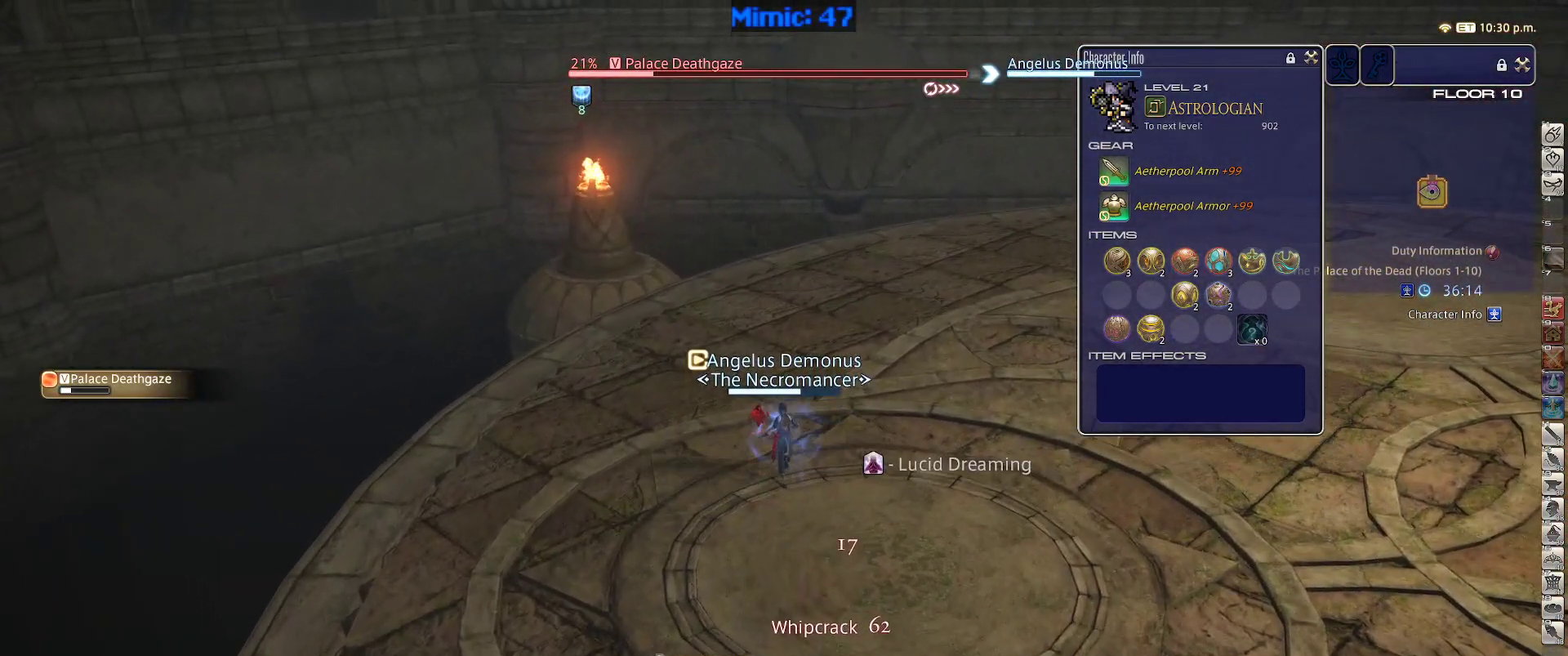
{"keys": [], "events": [[83, "1", "down"], [117, "1", "up"], [167, "1", "down"], [267, "1", "up"], [317, "1", "down"], [400, "1", "up"]]}
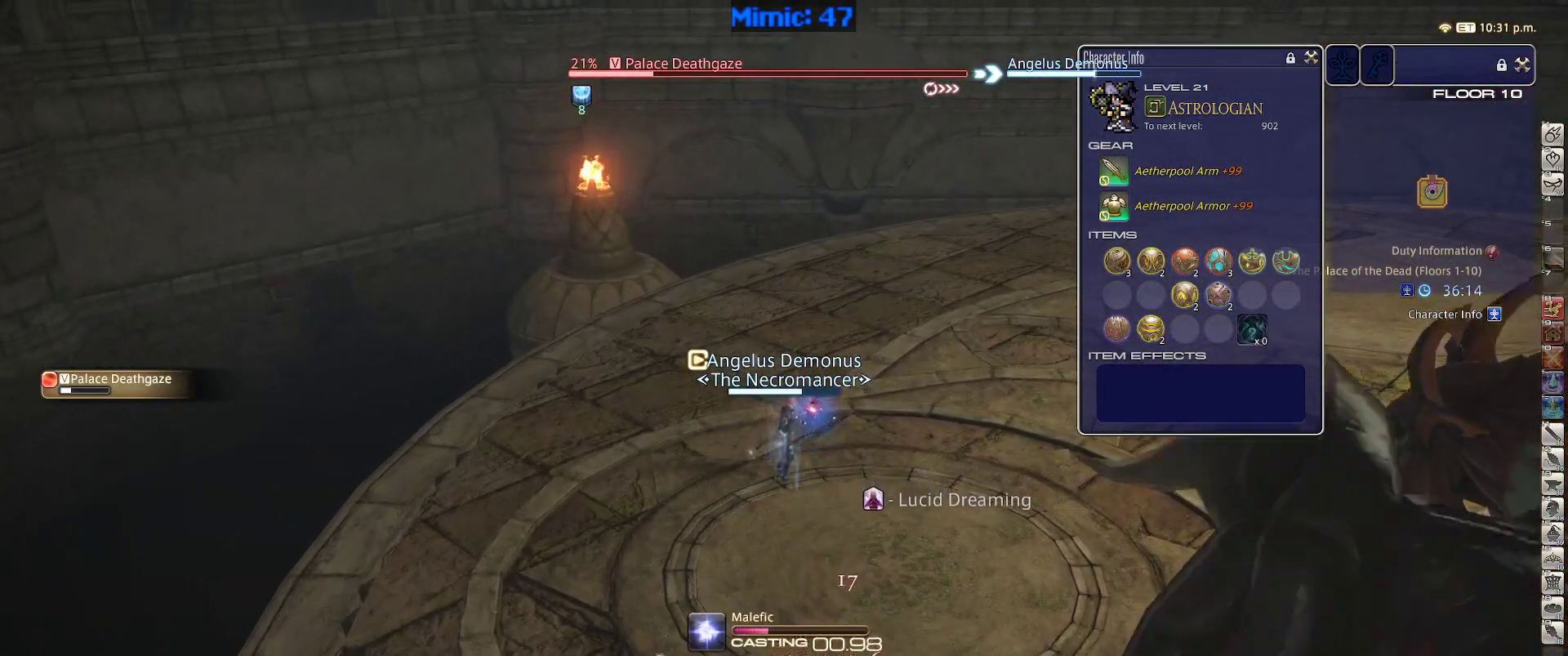
{"keys": ["rbracket"], "events": [[333, "rbracket", "down"]]}
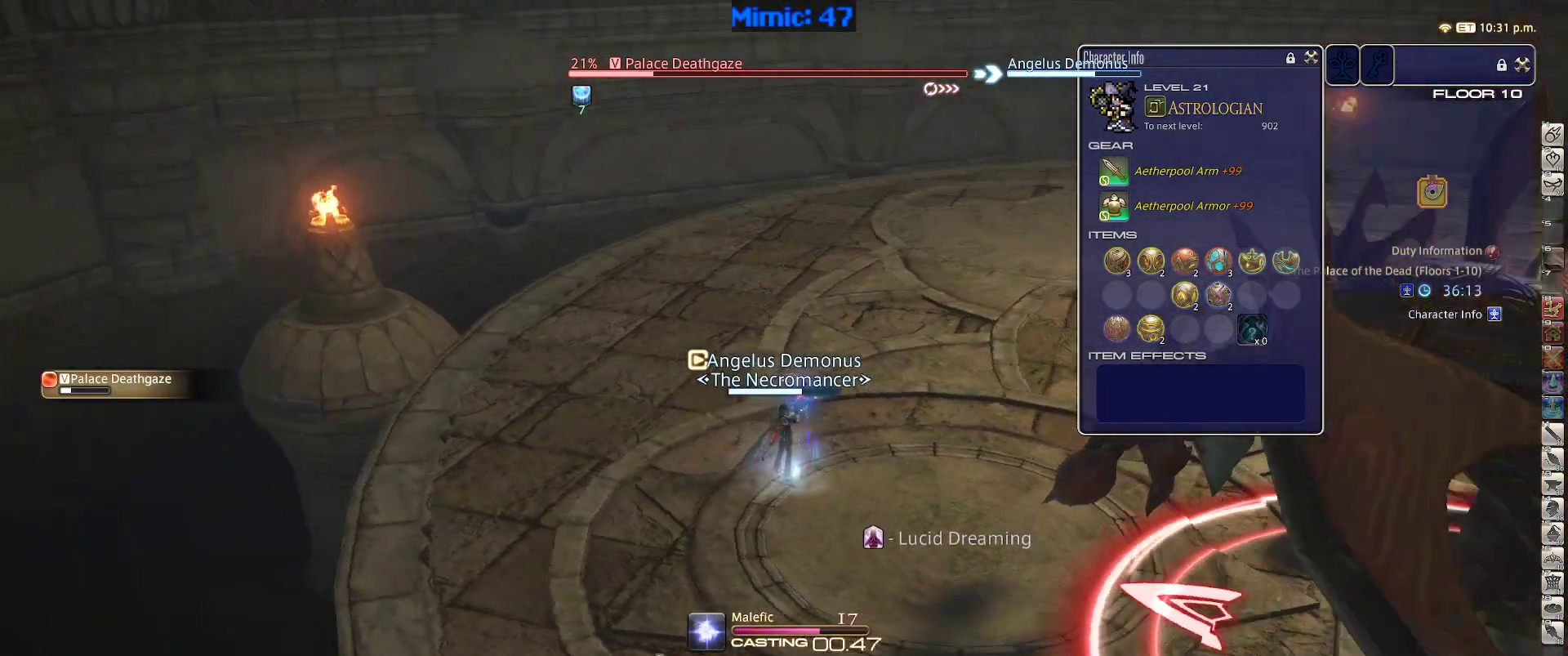
{"keys": ["rbracket"], "events": []}